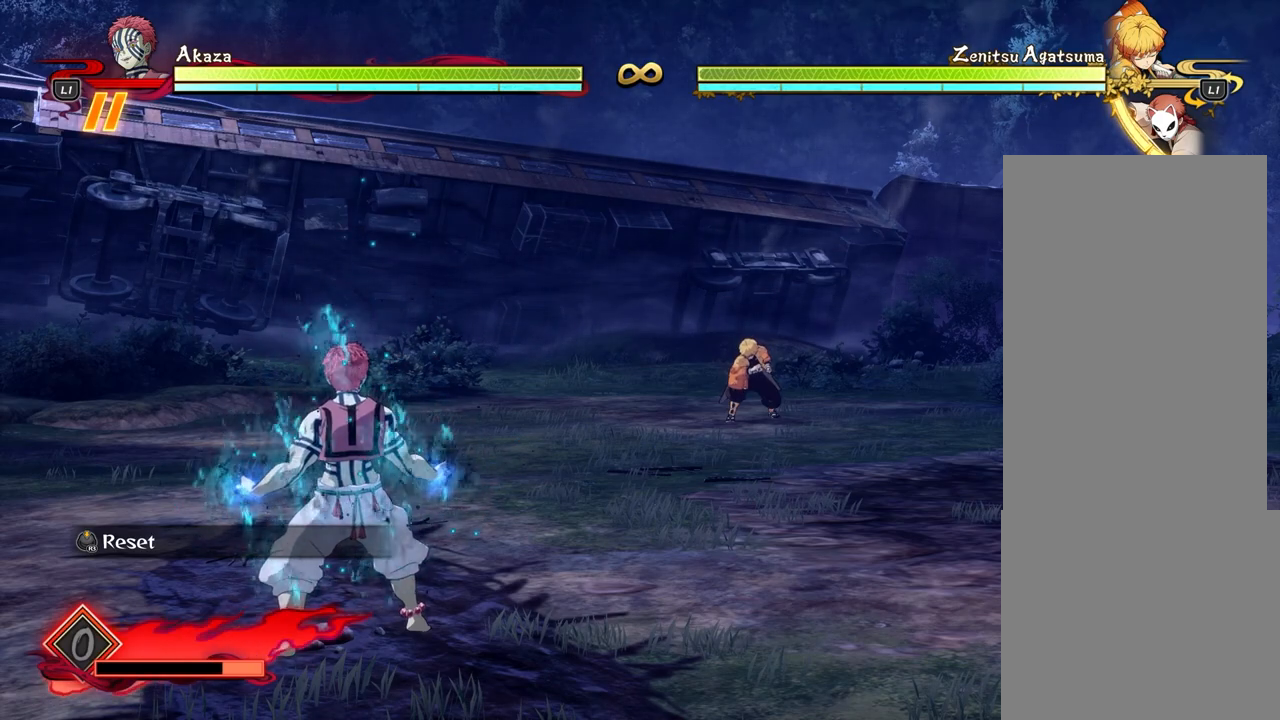
Gameplay with a controller (PlayStation layout); each line is a JSON object with the inputs held at the frame after it (dt_ms = milliseconds from this image to that frame). "events" lists button and stick changes between this image and that frame as [ms after this image, input, new state], when the widget could be followed in between. Not read: R3 right_stick.
{"dt_ms": 500, "buttons": [], "left_stick": "right", "events": [[100, "left_stick", "right"]]}
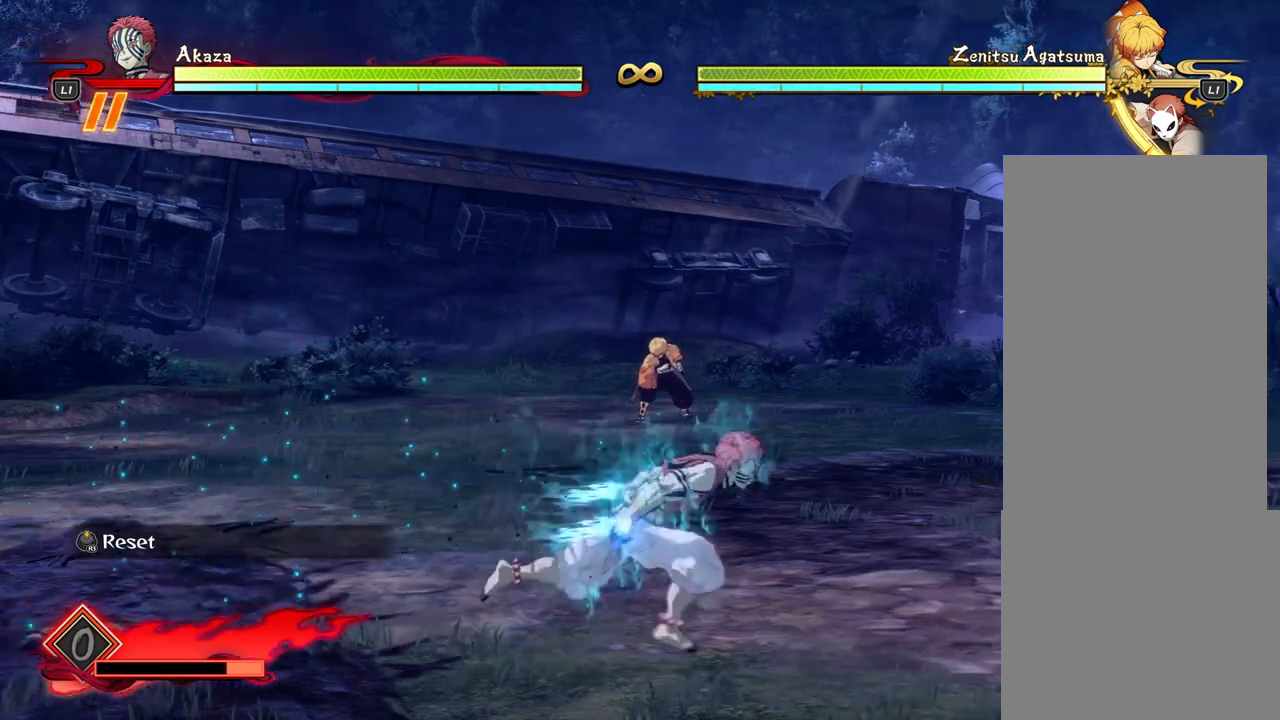
{"dt_ms": 500, "buttons": [], "left_stick": "center", "events": [[67, "left_stick", "up-right"], [200, "left_stick", "center"]]}
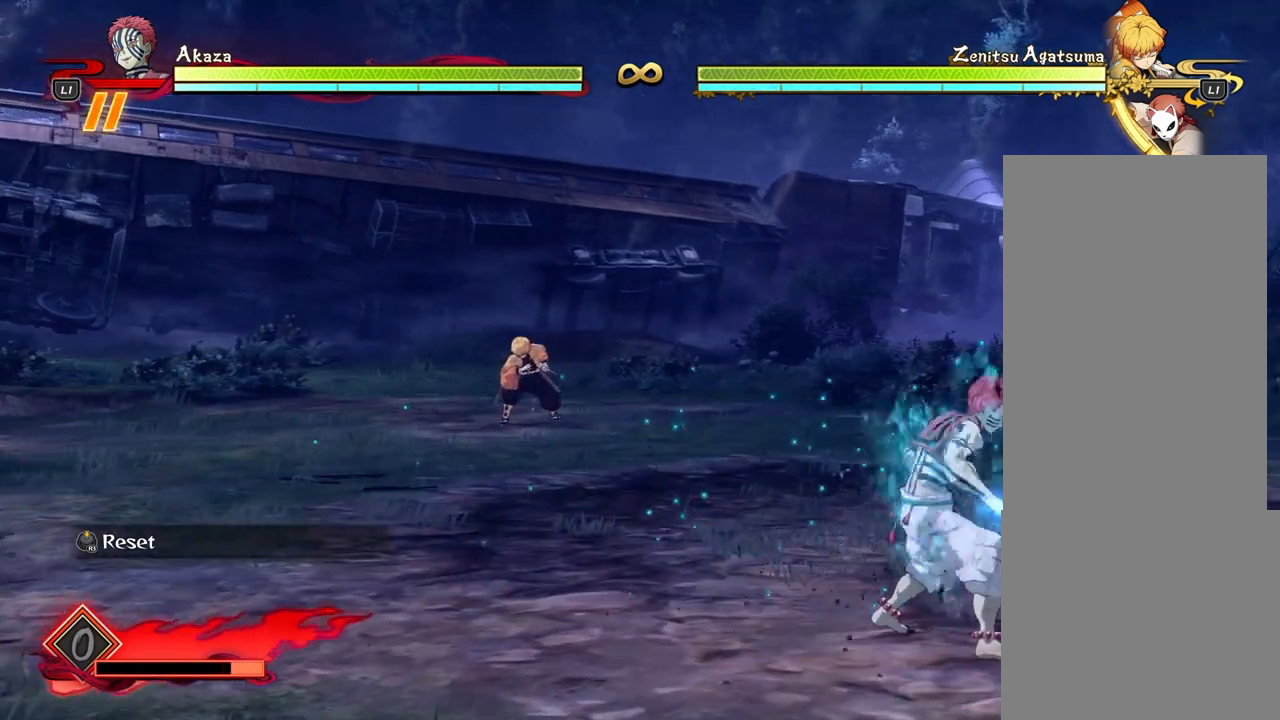
{"dt_ms": 500, "buttons": [], "left_stick": "left", "events": [[450, "left_stick", "left"]]}
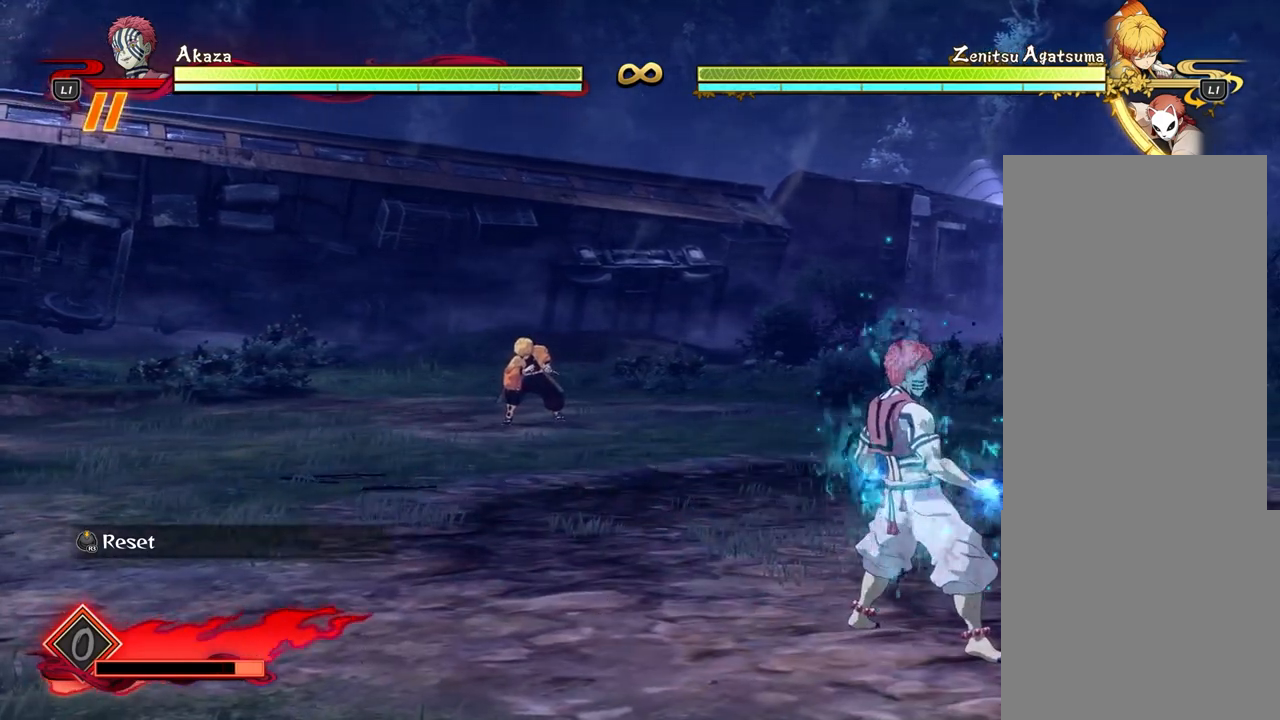
{"dt_ms": 500, "buttons": [], "left_stick": "center", "events": [[117, "left_stick", "center"]]}
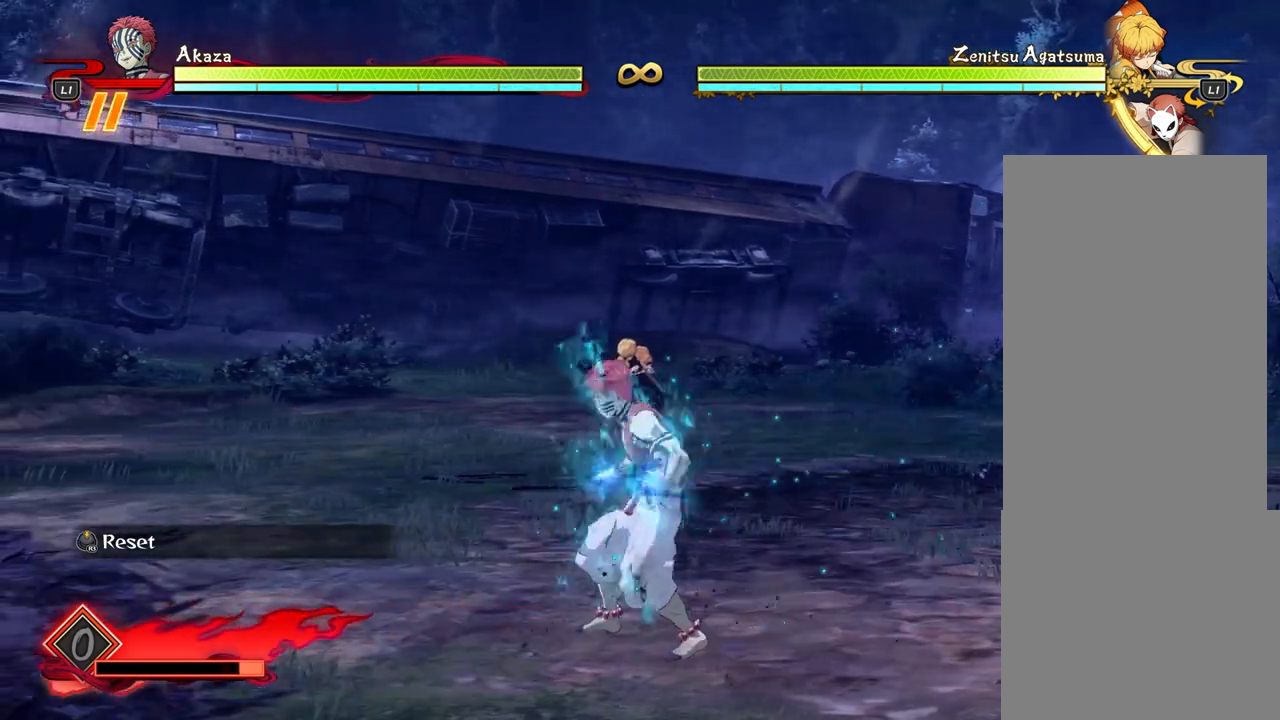
{"dt_ms": 500, "buttons": [], "left_stick": "center", "events": []}
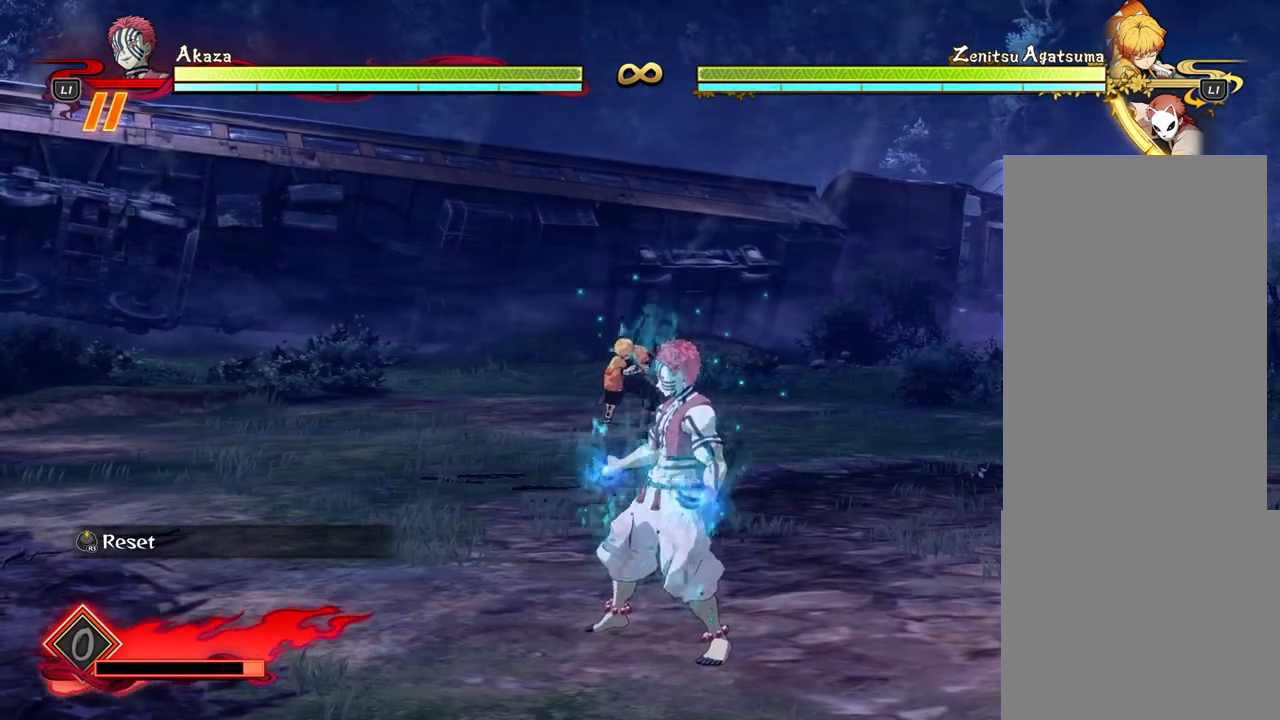
{"dt_ms": 500, "buttons": [], "left_stick": "center", "events": []}
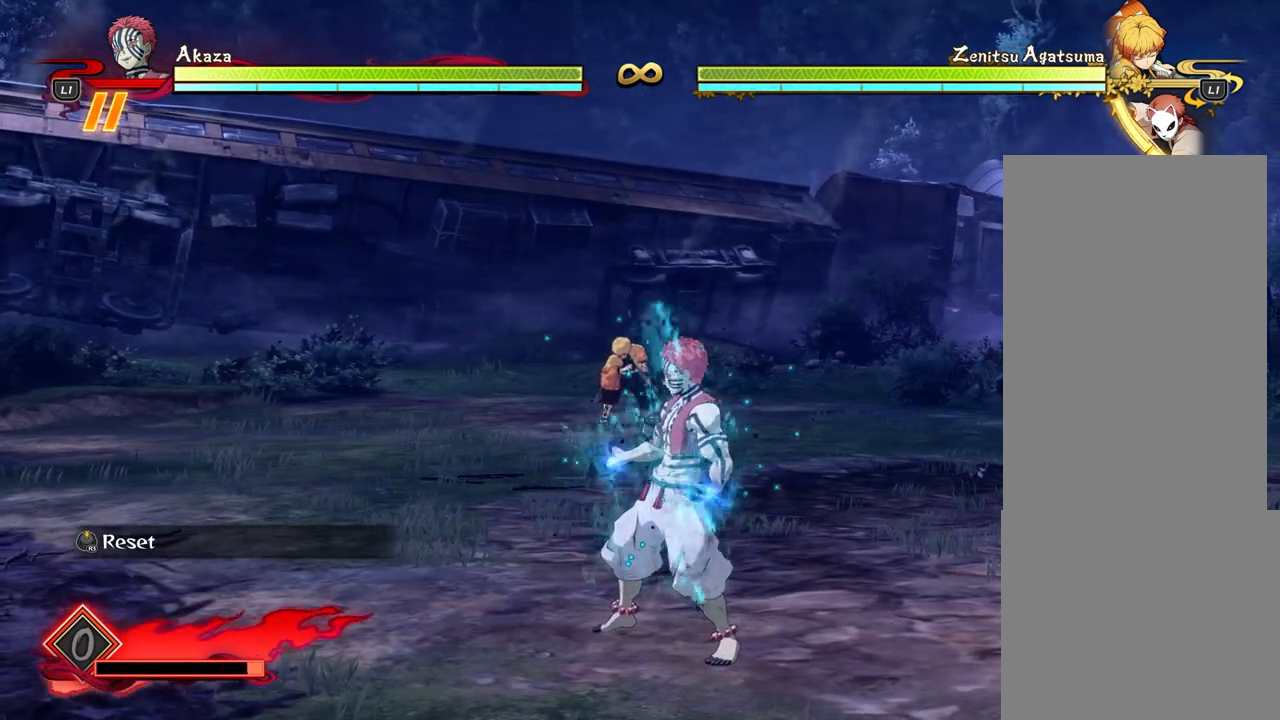
{"dt_ms": 500, "buttons": [], "left_stick": "center", "events": []}
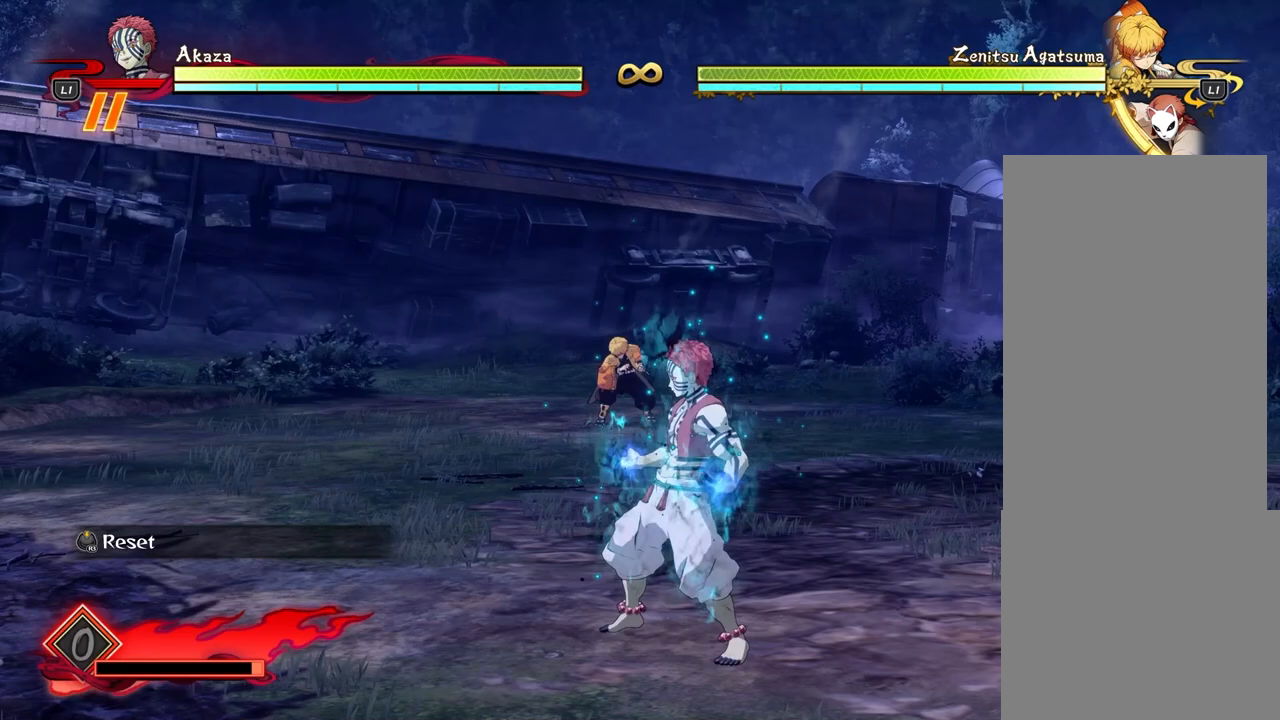
{"dt_ms": 500, "buttons": [], "left_stick": "center", "events": []}
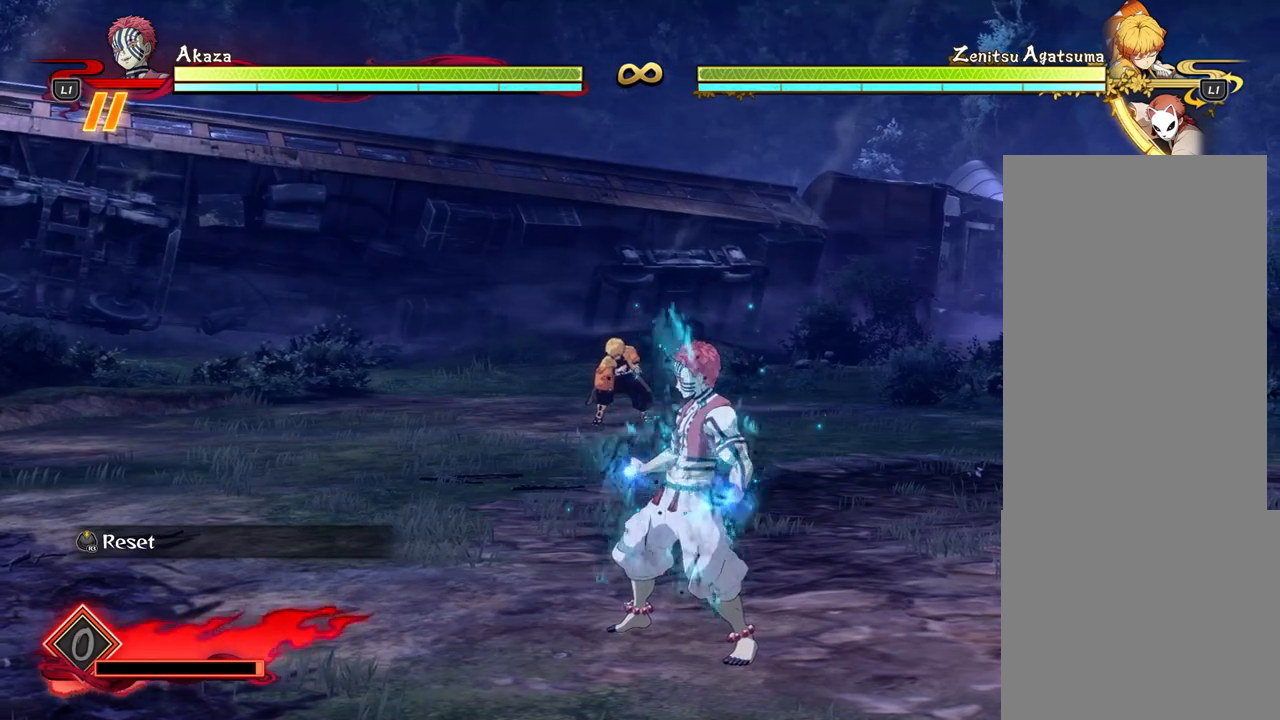
{"dt_ms": 1000, "buttons": [], "left_stick": "center"}
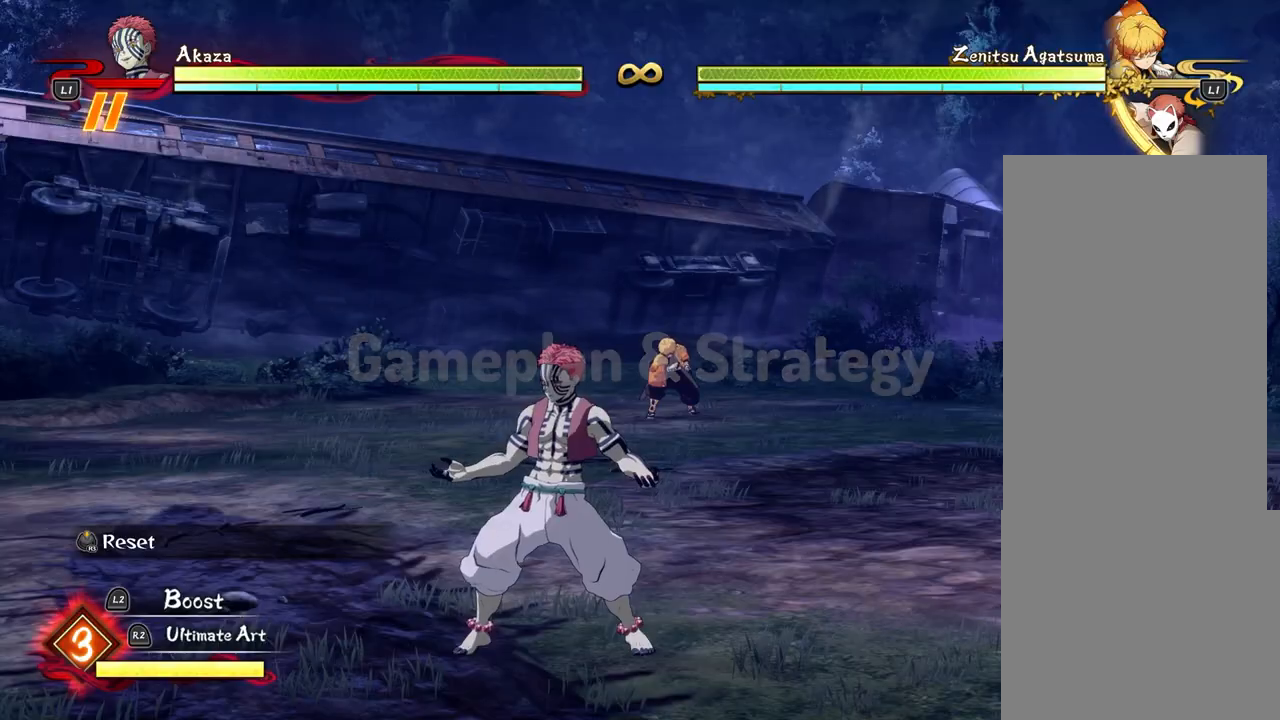
{"dt_ms": 500, "buttons": [], "left_stick": "down-right", "events": [[350, "left_stick", "down-right"]]}
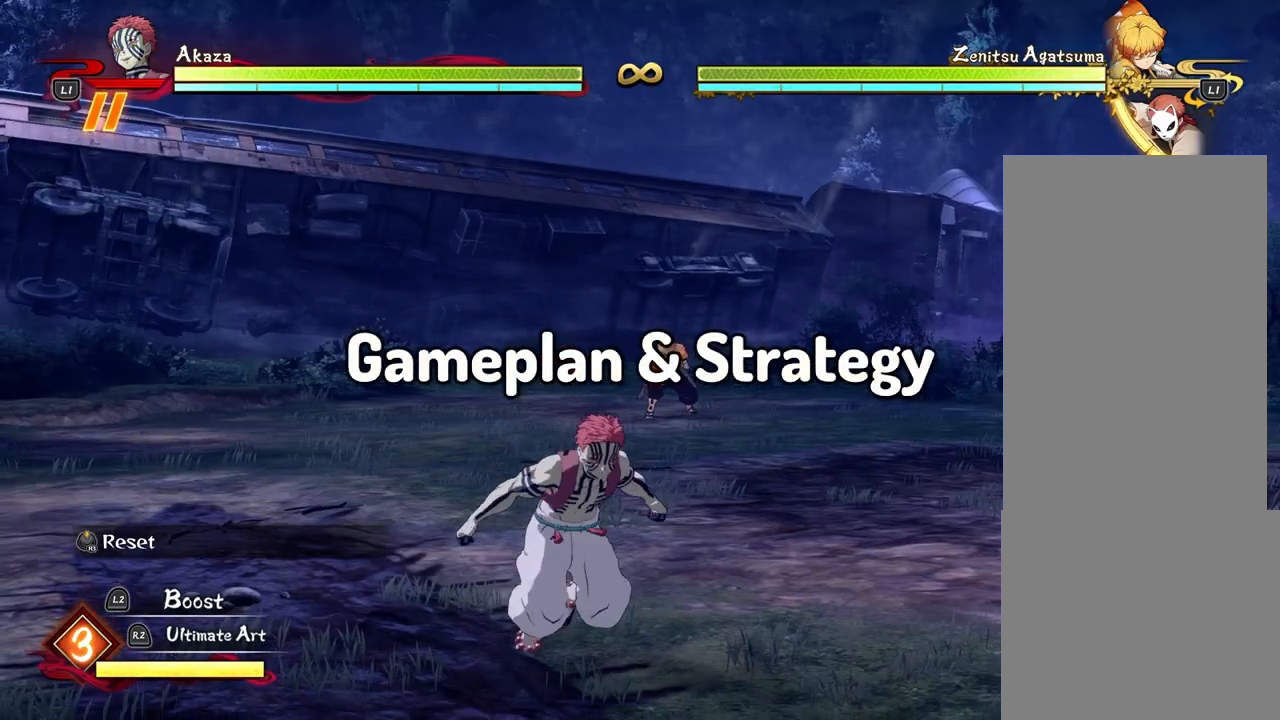
{"dt_ms": 500, "buttons": [], "left_stick": "right", "events": [[383, "left_stick", "right"]]}
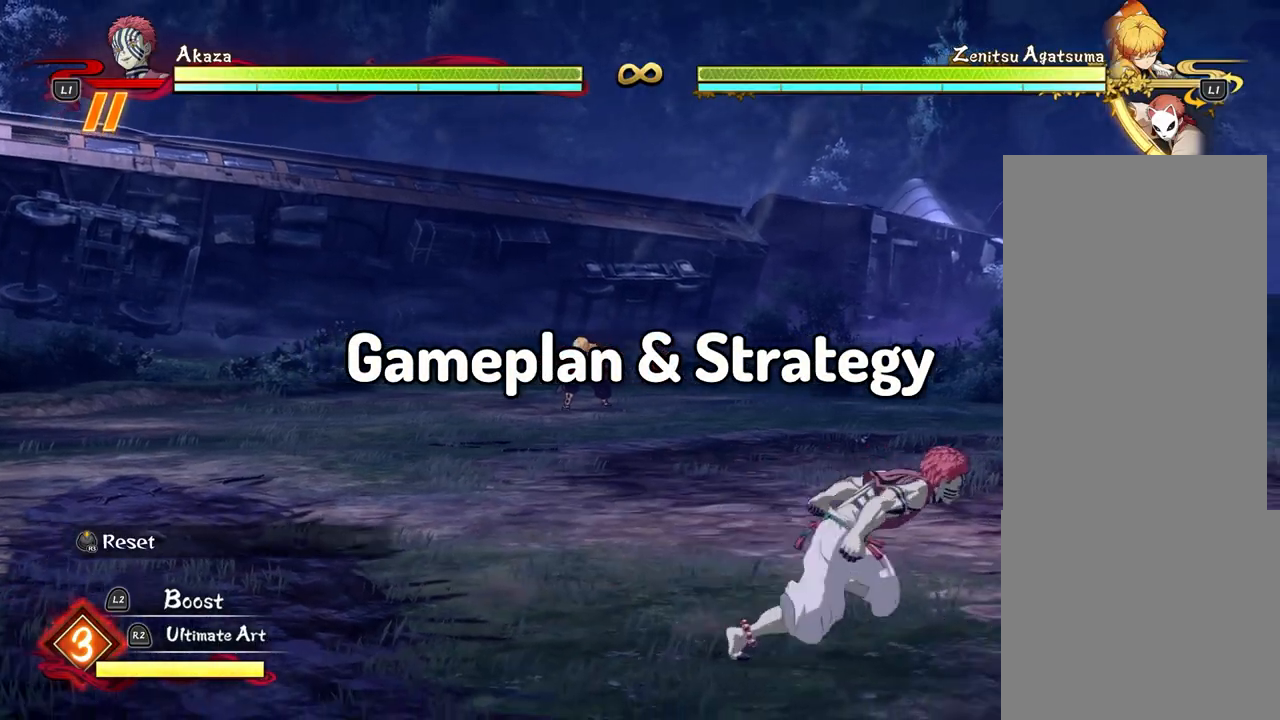
{"dt_ms": 500, "buttons": [], "left_stick": "left", "events": [[83, "left_stick", "up-right"], [317, "left_stick", "up-left"], [417, "left_stick", "left"]]}
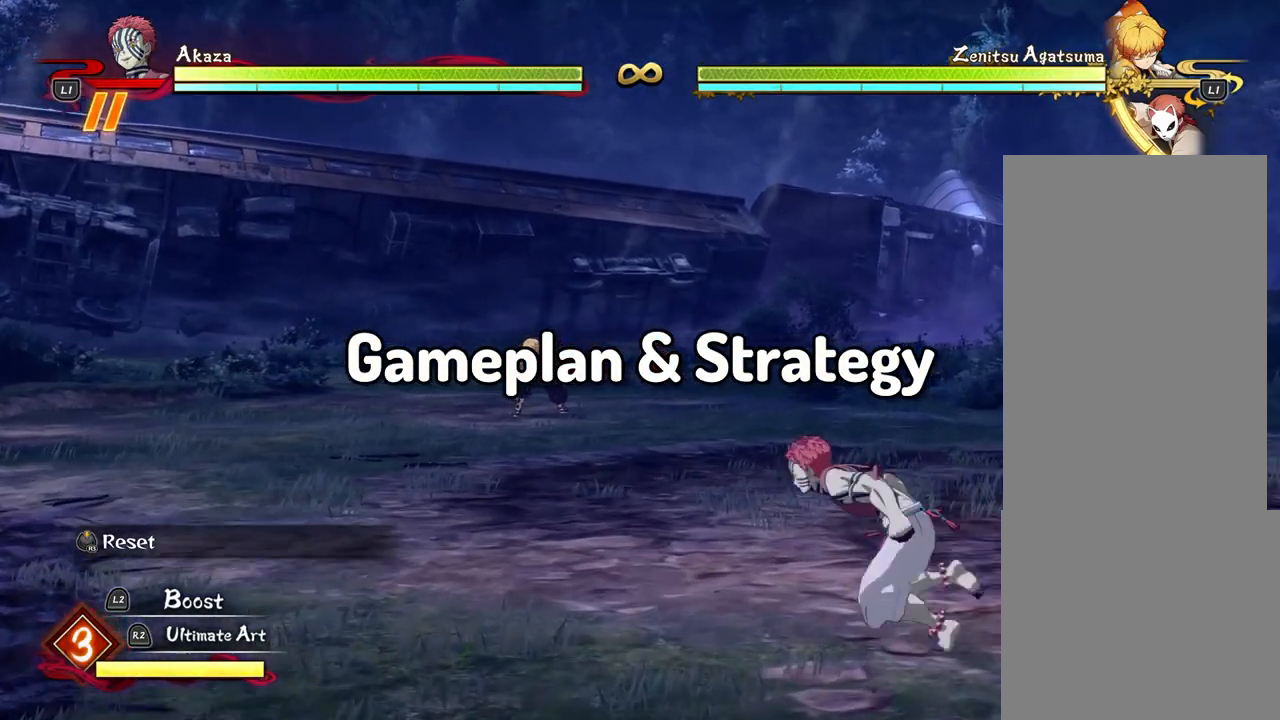
{"dt_ms": 500, "buttons": [], "left_stick": "down-right", "events": [[50, "left_stick", "down-left"], [233, "left_stick", "down"], [450, "left_stick", "down-right"]]}
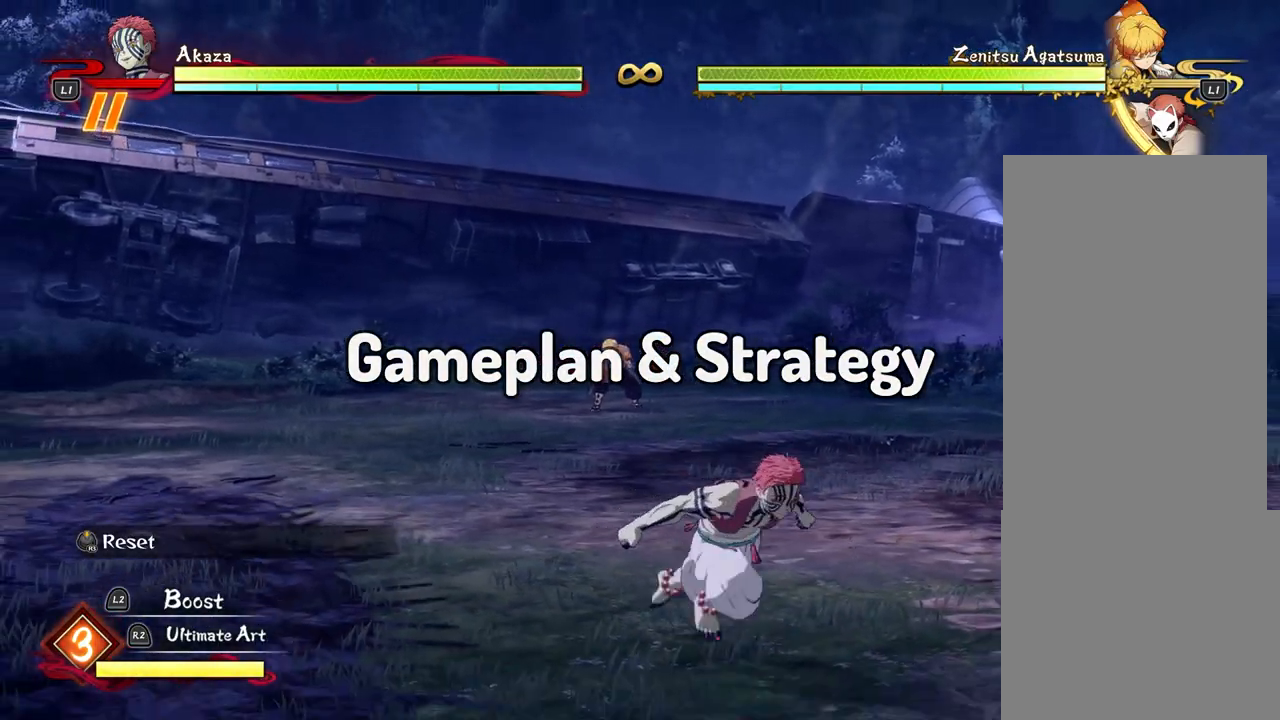
{"dt_ms": 500, "buttons": [], "left_stick": "right", "events": [[83, "left_stick", "right"], [183, "CROSS", "down"], [283, "CROSS", "up"]]}
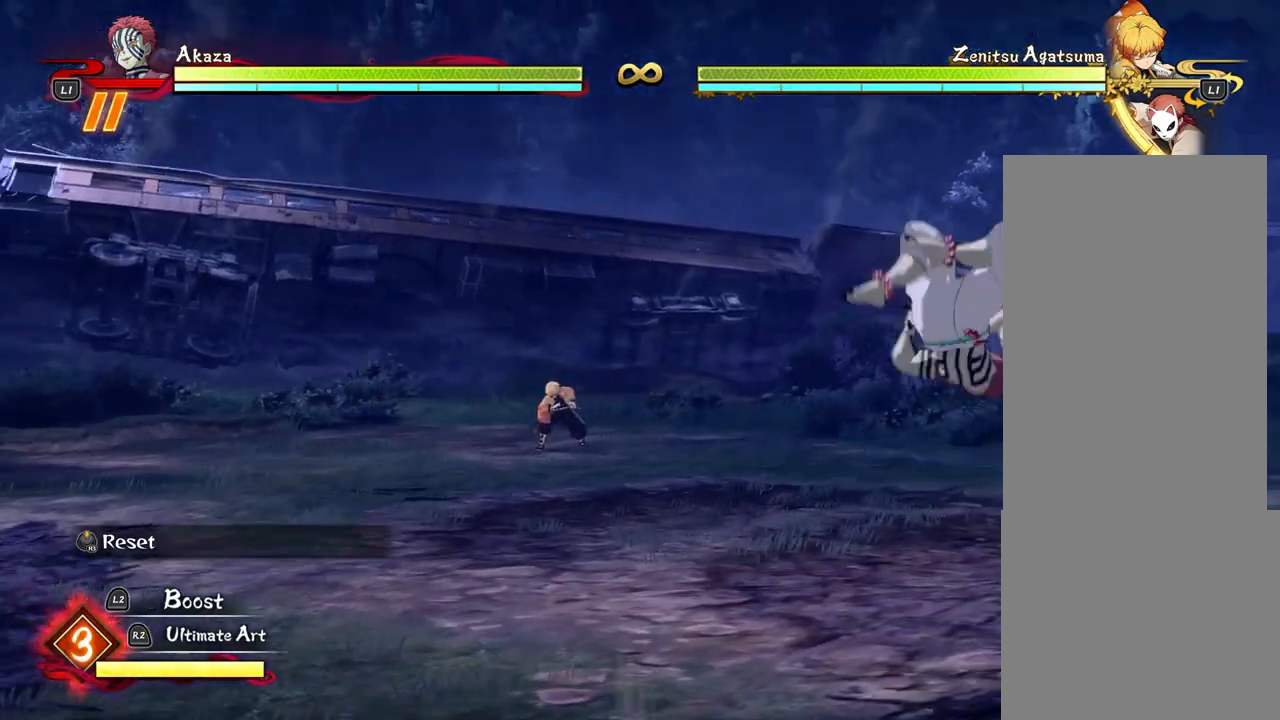
{"dt_ms": 500, "buttons": [], "left_stick": "down-left", "events": [[167, "left_stick", "down-left"]]}
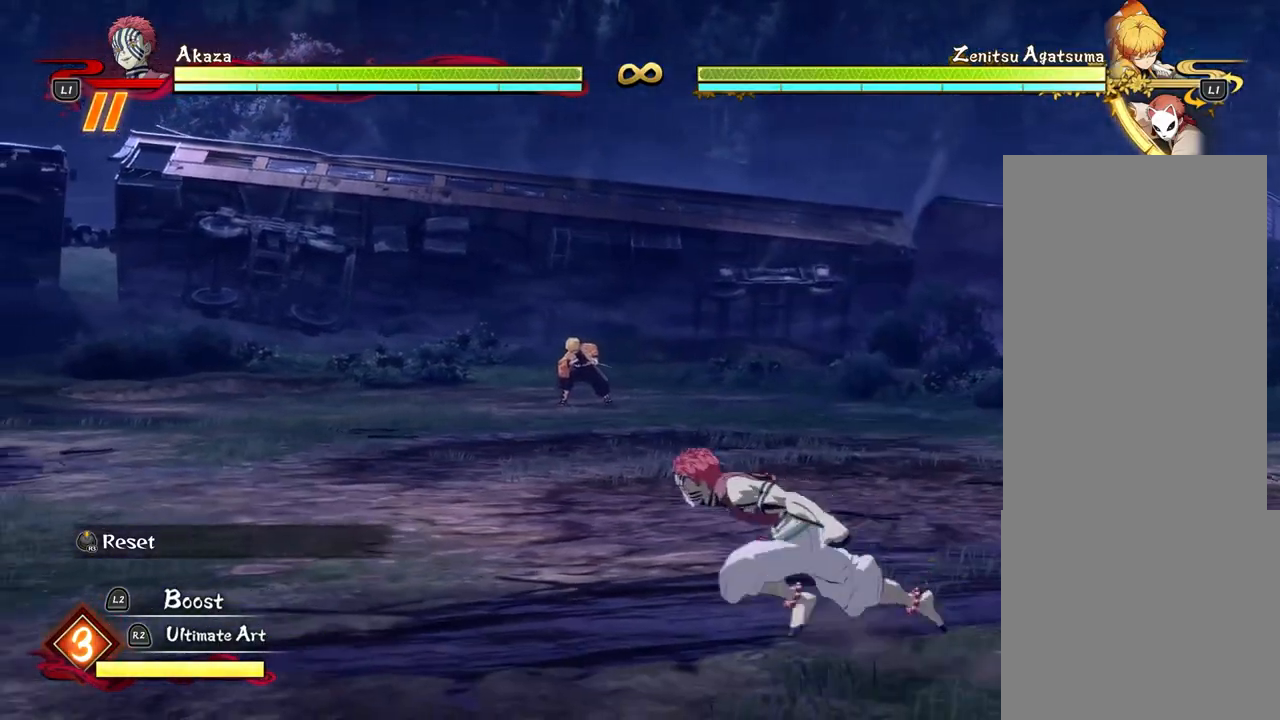
{"dt_ms": 500, "buttons": [], "left_stick": "down", "events": [[17, "CROSS", "down"], [150, "CROSS", "up"], [400, "left_stick", "down"]]}
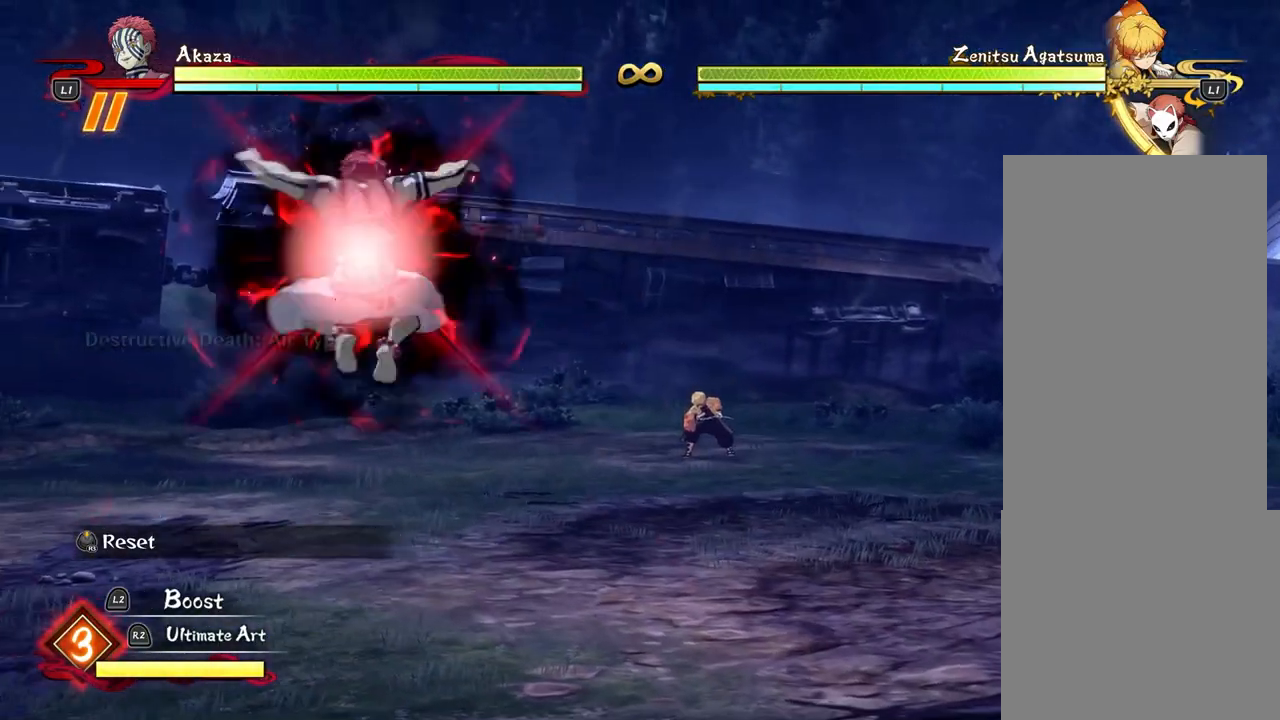
{"dt_ms": 500, "buttons": [], "left_stick": "down", "events": []}
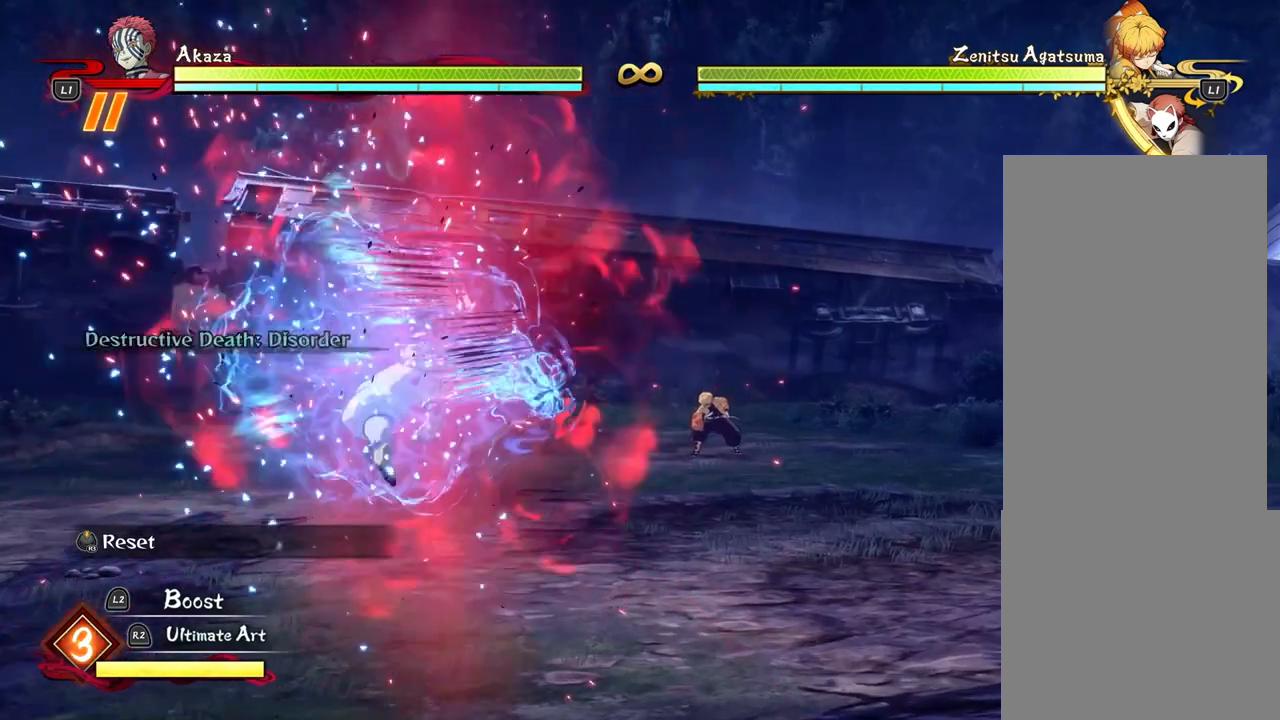
{"dt_ms": 500, "buttons": [], "left_stick": "down", "events": []}
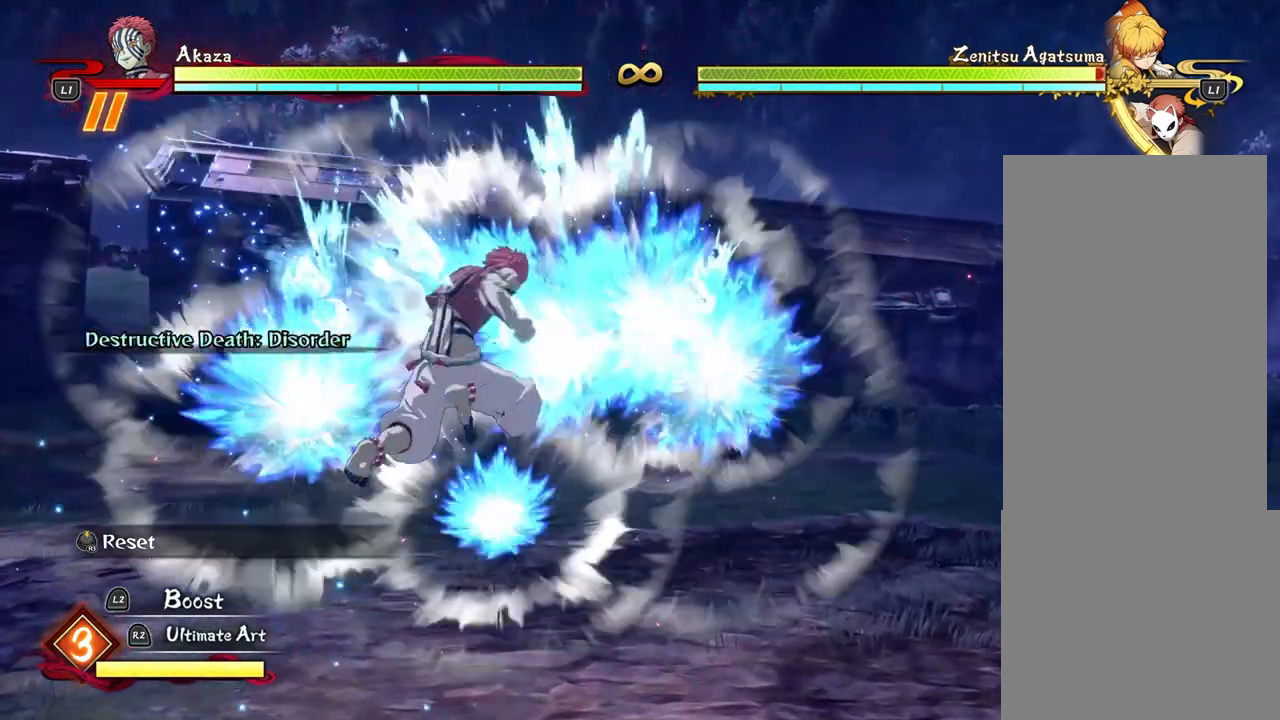
{"dt_ms": 500, "buttons": [], "left_stick": "down-left", "events": [[400, "left_stick", "down-left"]]}
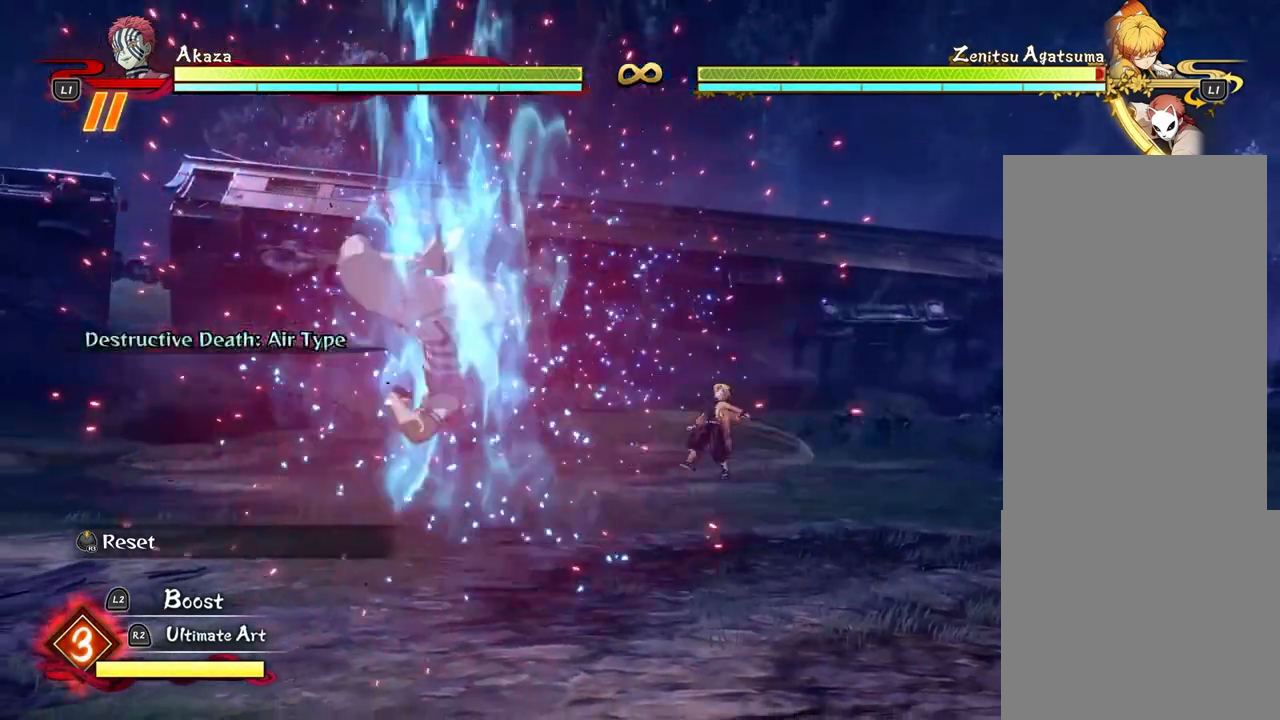
{"dt_ms": 500, "buttons": [], "left_stick": "center", "events": [[50, "CROSS", "down"], [200, "left_stick", "left"], [217, "CROSS", "up"], [450, "left_stick", "center"]]}
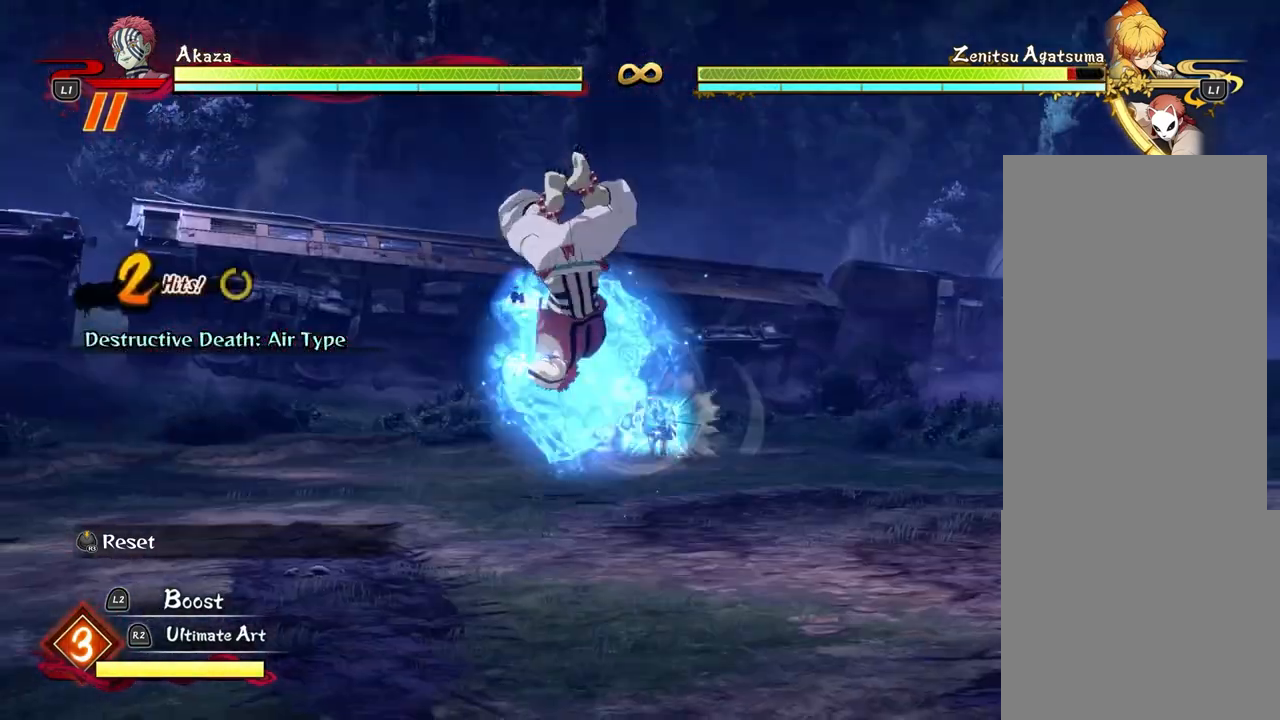
{"dt_ms": 500, "buttons": [], "left_stick": "center", "events": []}
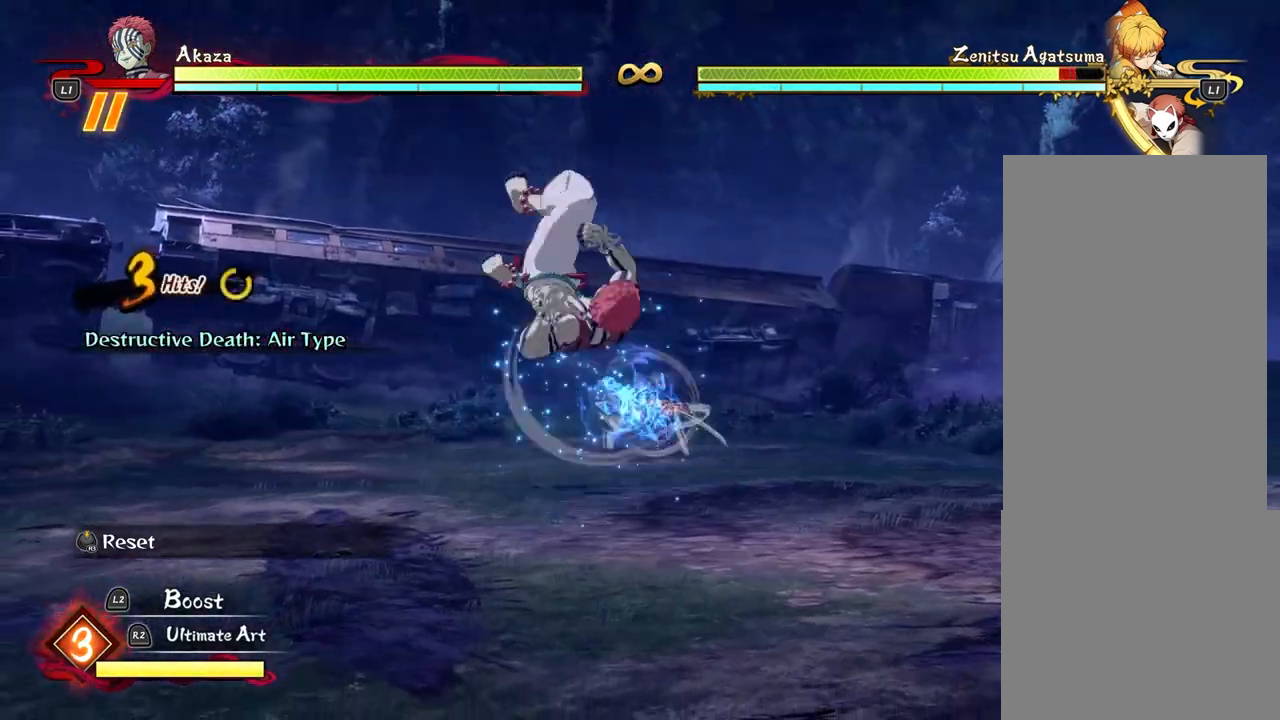
{"dt_ms": 500, "buttons": [], "left_stick": "up-right", "events": [[217, "left_stick", "up-right"]]}
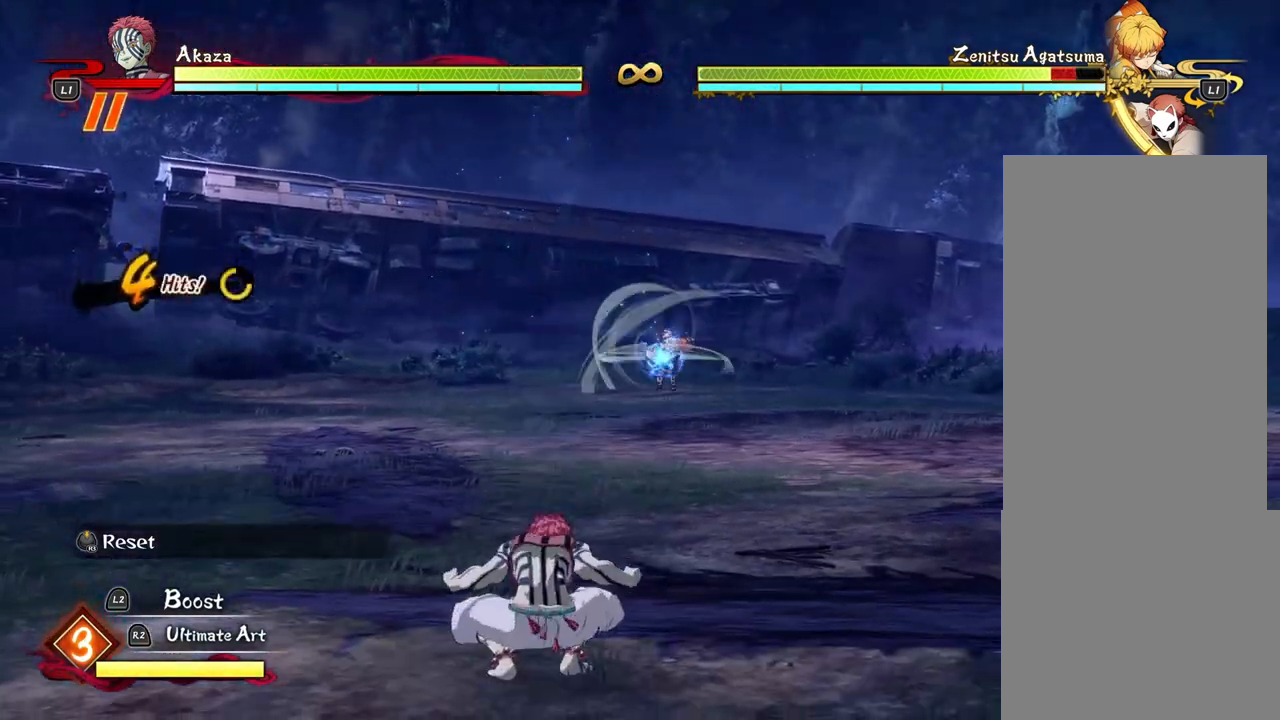
{"dt_ms": 500, "buttons": [], "left_stick": "up-right", "events": []}
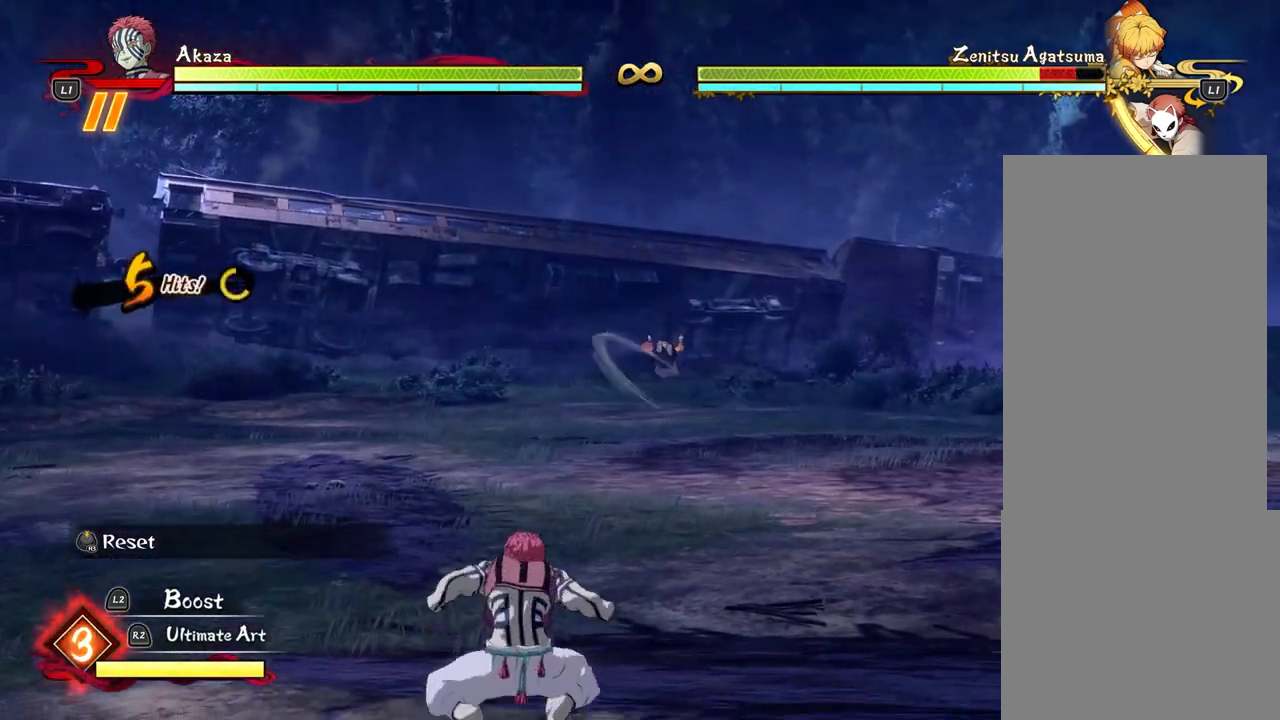
{"dt_ms": 500, "buttons": [], "left_stick": "up-right", "events": []}
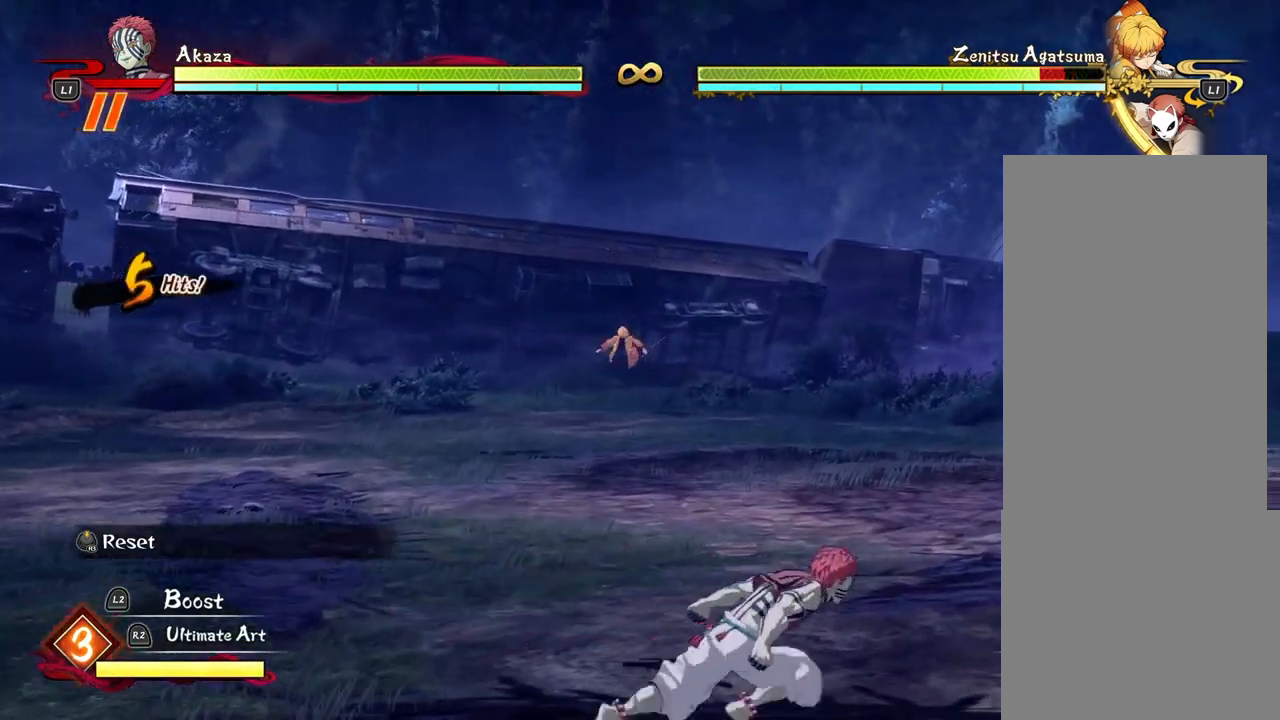
{"dt_ms": 500, "buttons": [], "left_stick": "up-right", "events": []}
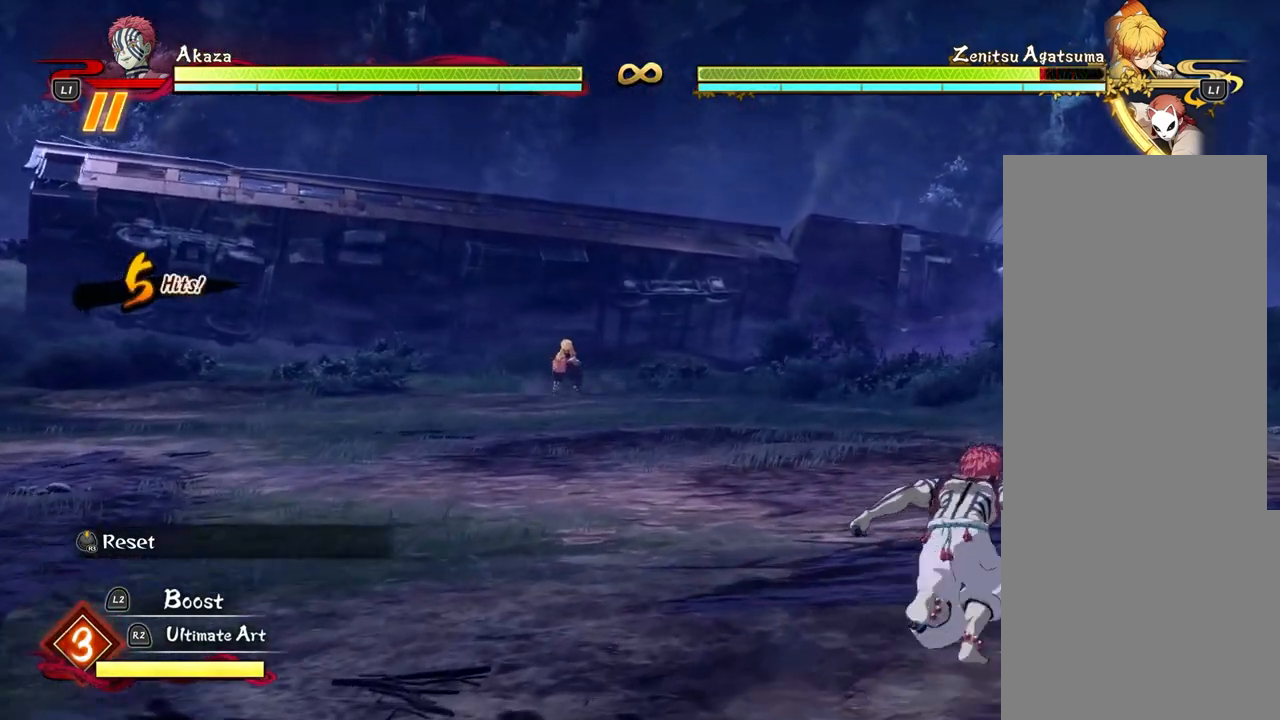
{"dt_ms": 500, "buttons": [], "left_stick": "left", "events": [[133, "left_stick", "up"], [233, "left_stick", "up-left"], [367, "left_stick", "left"]]}
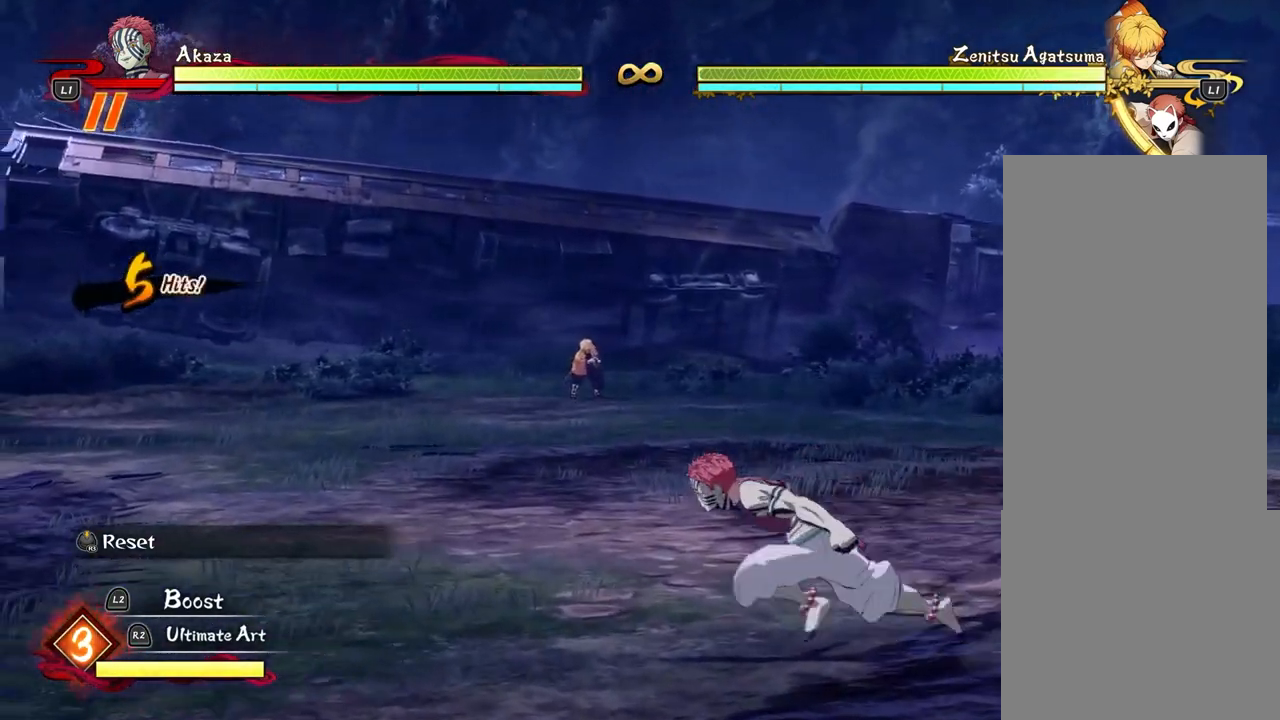
{"dt_ms": 500, "buttons": [], "left_stick": "up-right", "events": [[183, "left_stick", "up-right"]]}
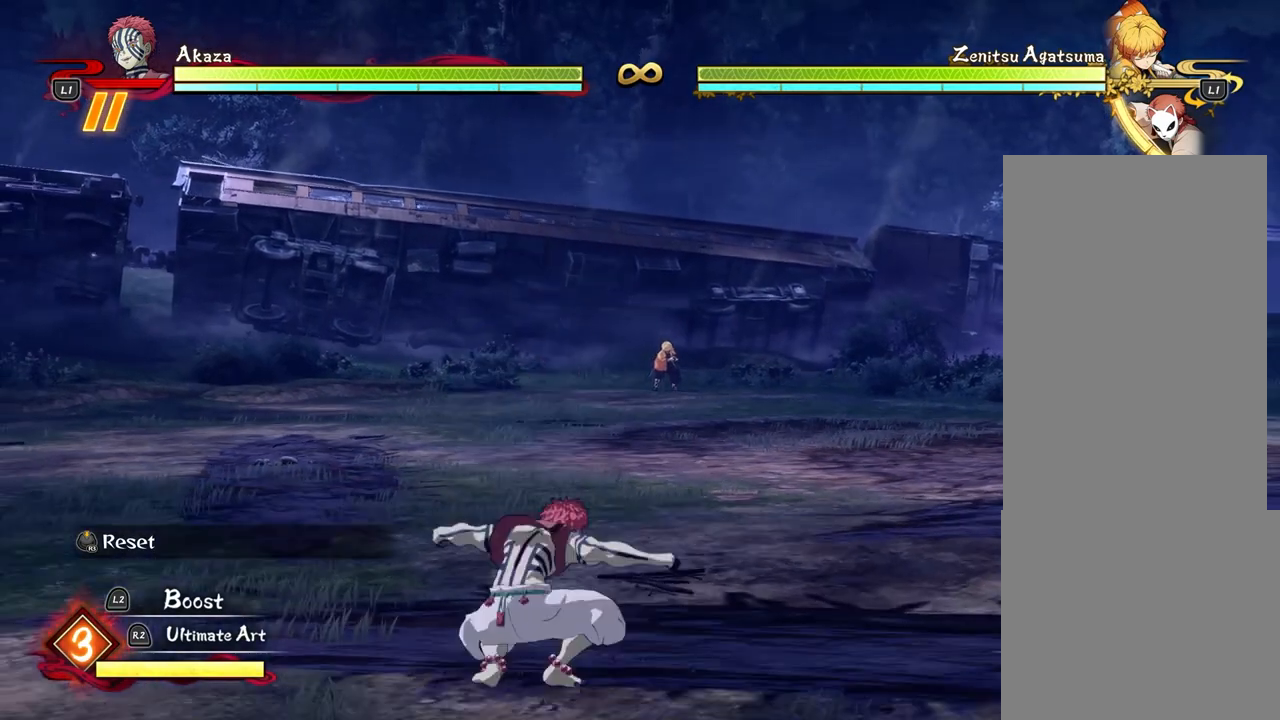
{"dt_ms": 500, "buttons": [], "left_stick": "up", "events": [[350, "left_stick", "up"]]}
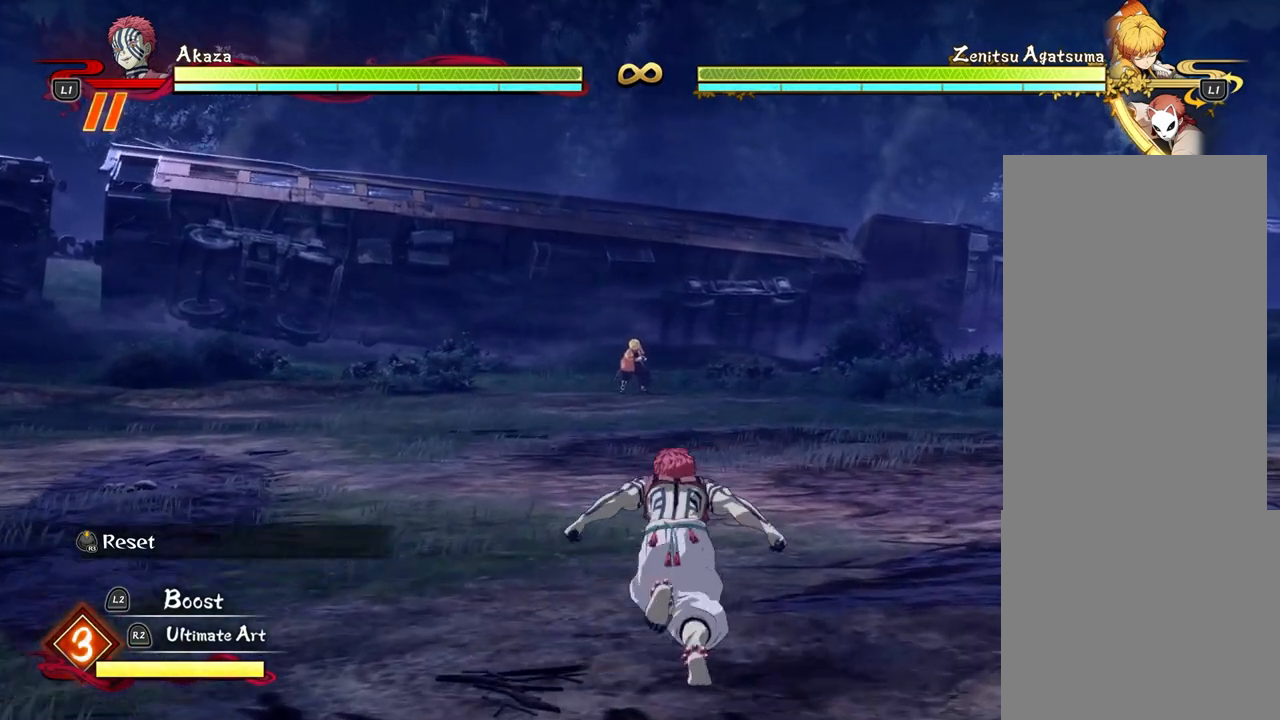
{"dt_ms": 500, "buttons": [], "left_stick": "left", "events": [[100, "left_stick", "up-left"], [200, "left_stick", "left"], [333, "CROSS", "down"], [467, "CROSS", "up"]]}